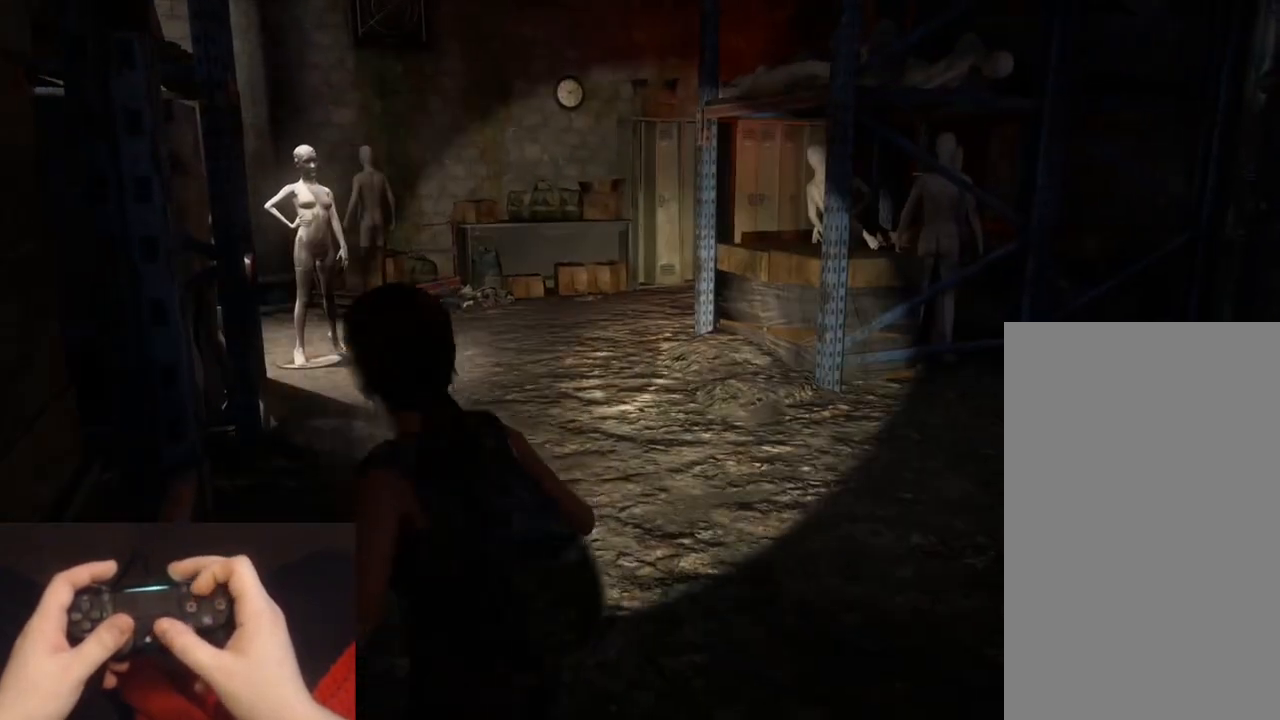
Gameplay with a controller (PlayStation layout); each line is a JSON object with the inputs held at the frame after it. "events" lists button and stick changes between this image and that frame as [ms after this image, input, new state], when the widget could be followed in between.
{"buttons": ["L2"], "left_stick": "up", "right_stick": "right", "events": [[100, "right_stick", "right"]]}
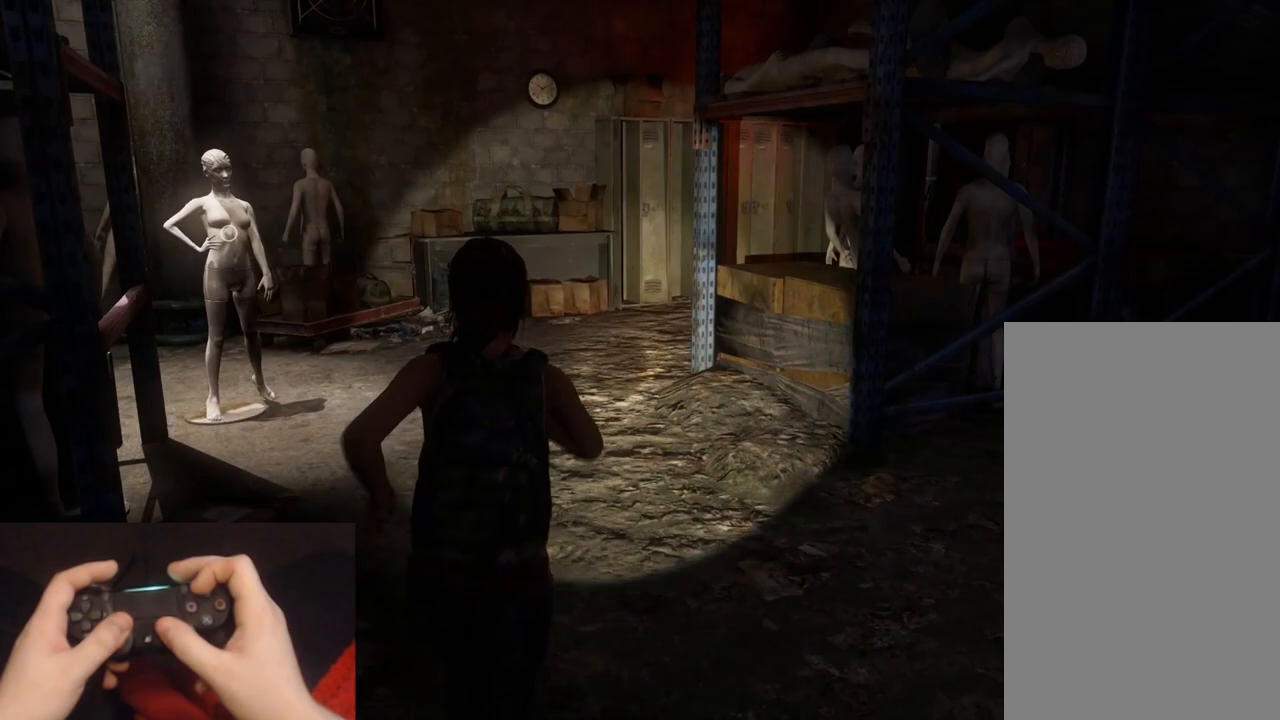
{"buttons": ["L2"], "left_stick": "up", "right_stick": "right", "events": []}
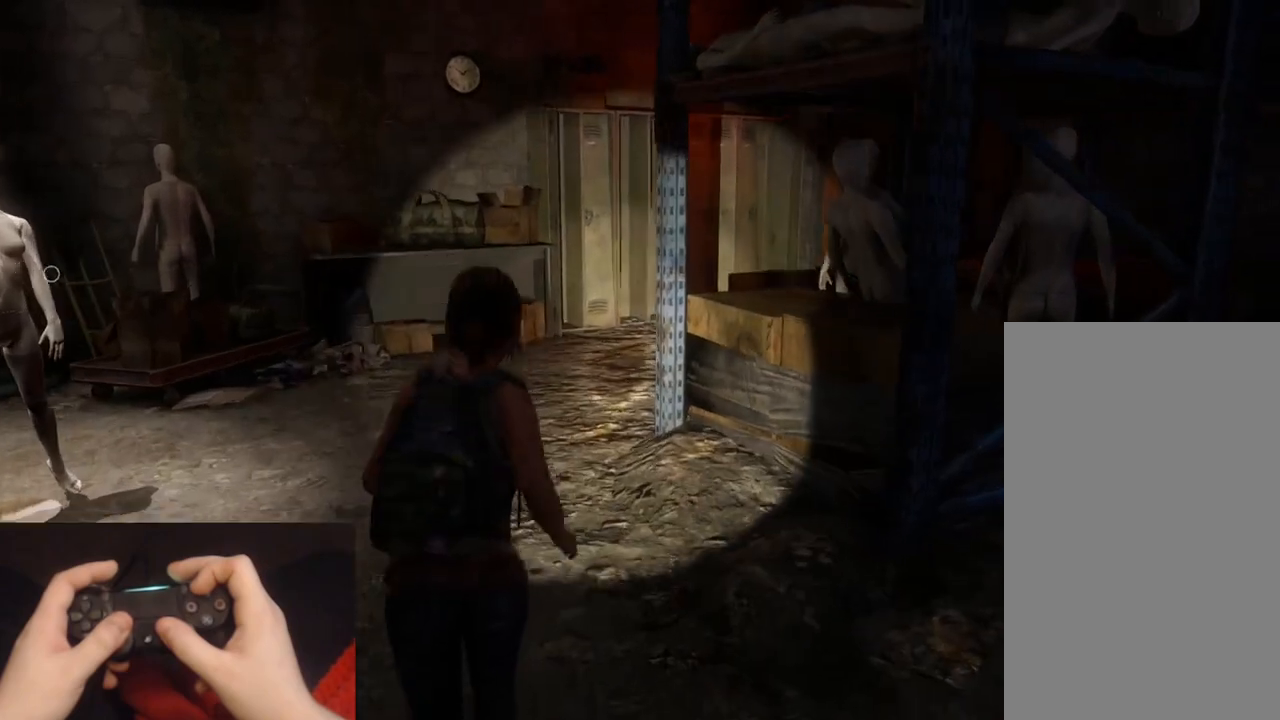
{"buttons": ["L2"], "left_stick": "up", "right_stick": "right", "events": []}
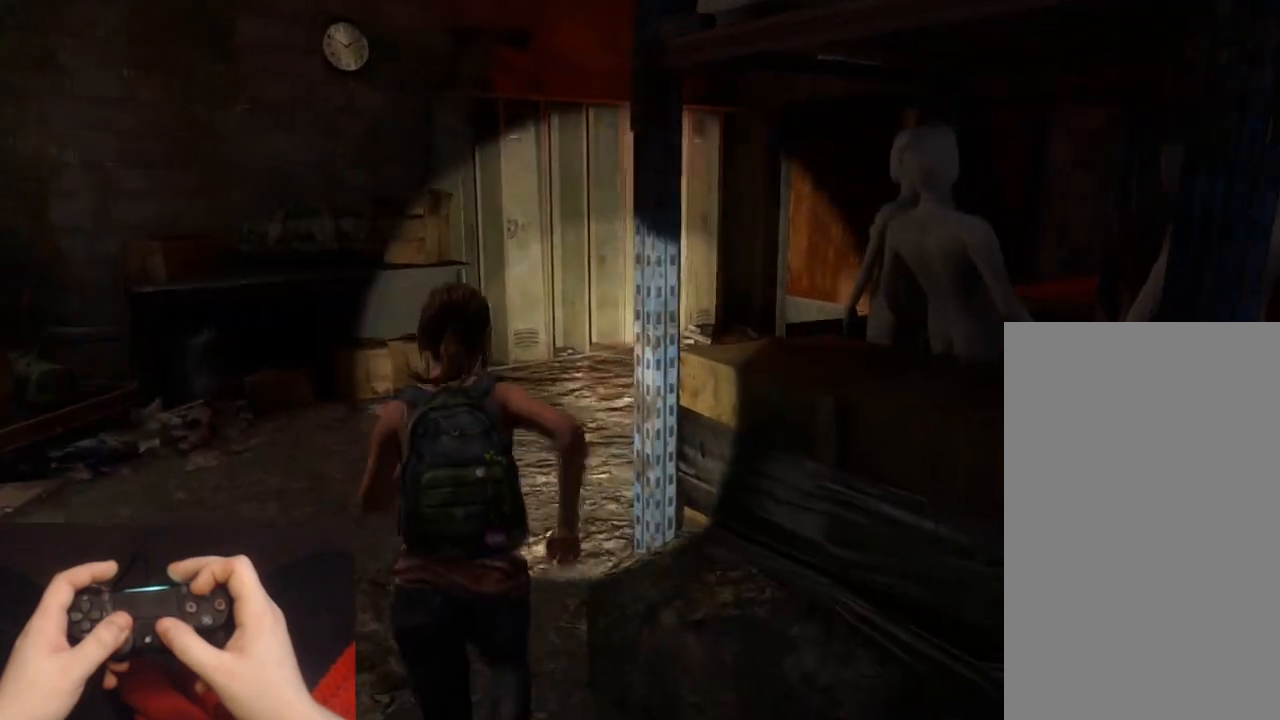
{"buttons": ["L2"], "left_stick": "up", "right_stick": "center", "events": [[450, "right_stick", "center"]]}
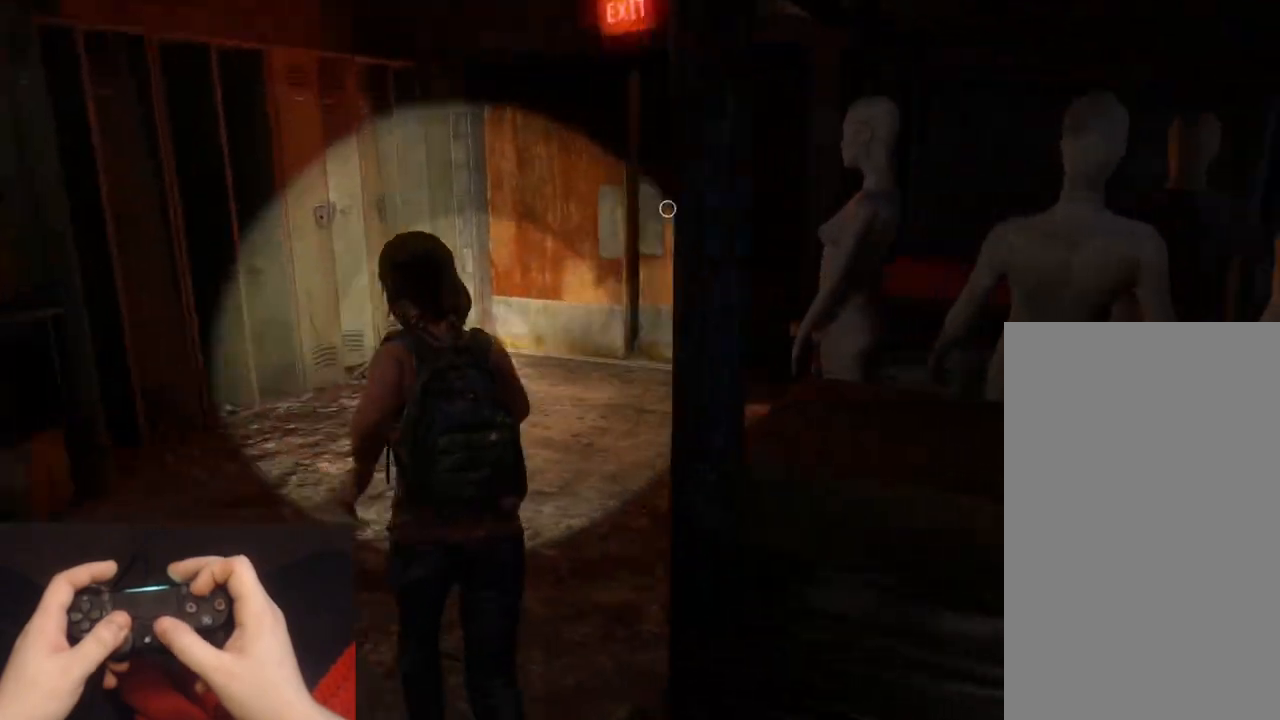
{"buttons": ["L2"], "left_stick": "up", "right_stick": "center", "events": []}
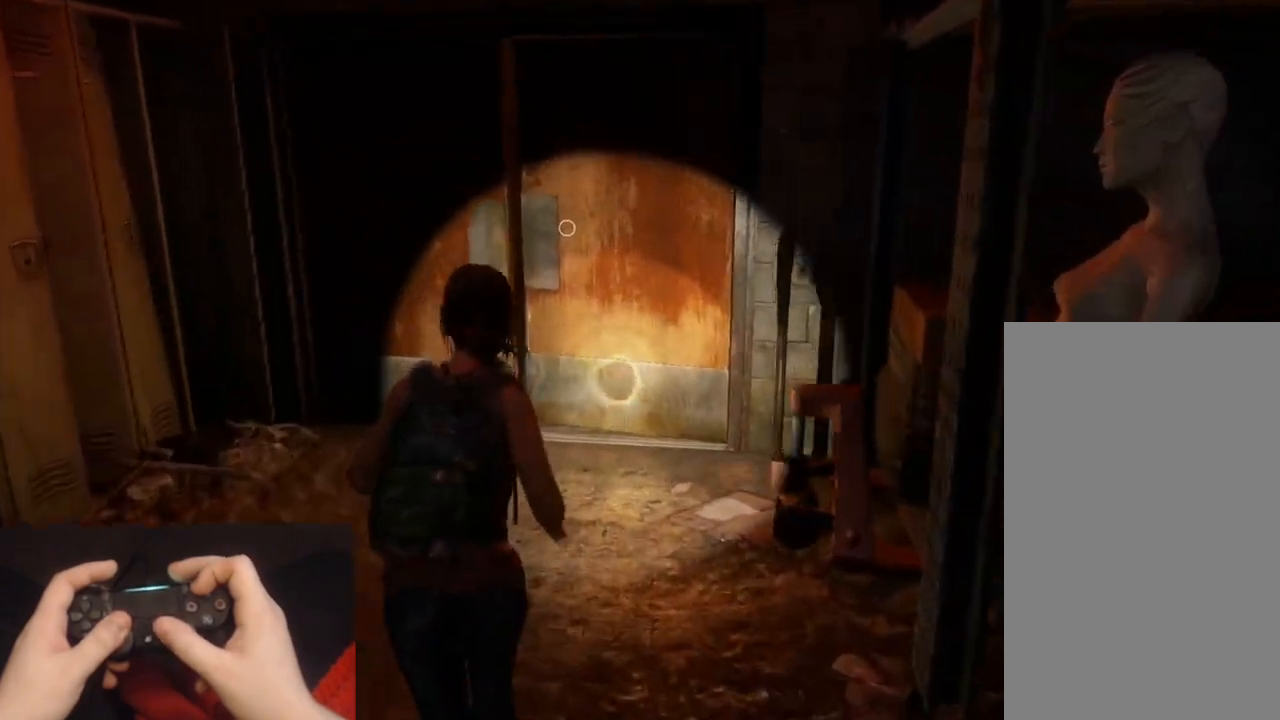
{"buttons": ["TRIANGLE", "L2"], "left_stick": "up", "right_stick": "center", "events": [[417, "TRIANGLE", "down"]]}
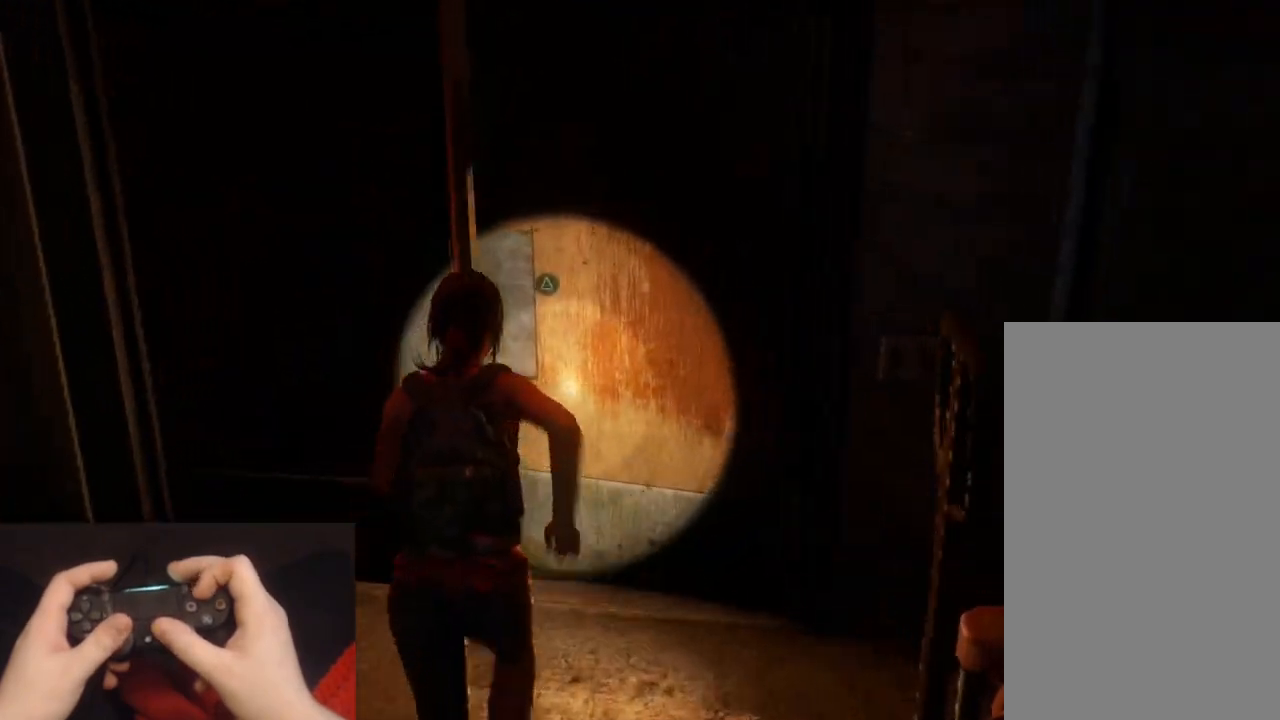
{"buttons": ["L2"], "left_stick": "up", "right_stick": "center", "events": [[17, "TRIANGLE", "up"], [83, "TRIANGLE", "down"], [183, "TRIANGLE", "up"]]}
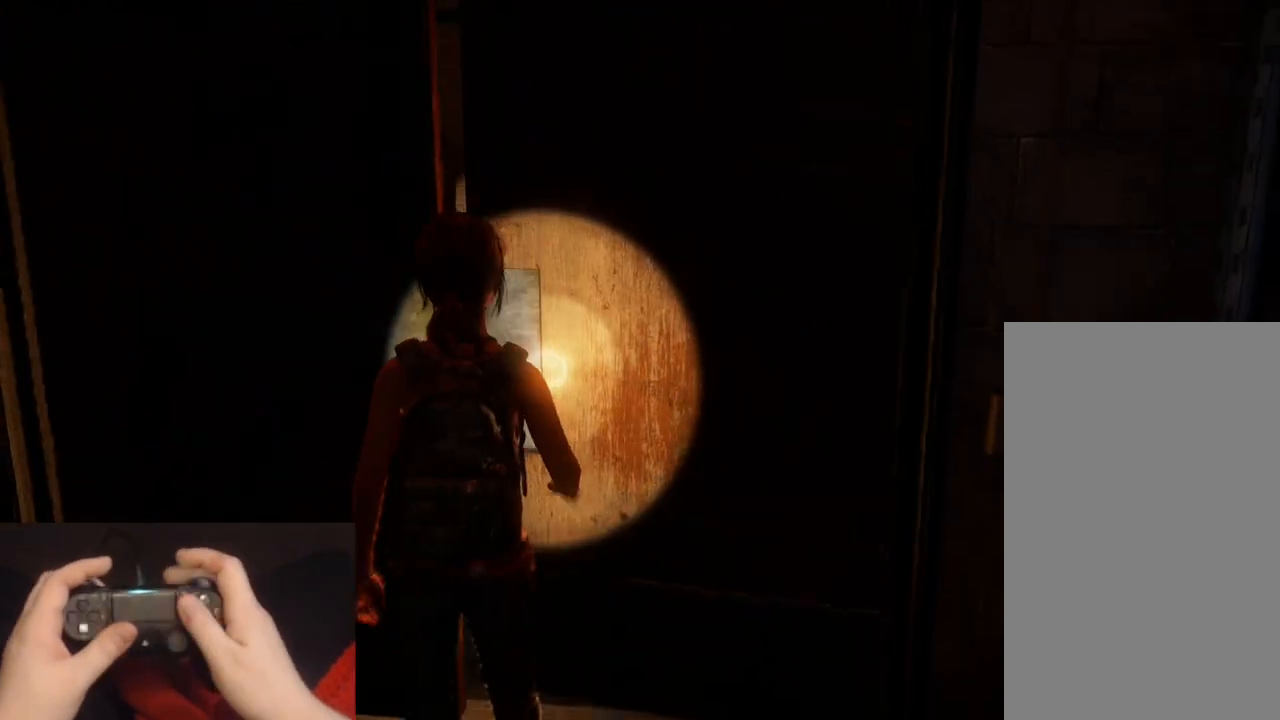
{"buttons": [], "left_stick": "center", "right_stick": "center", "events": [[83, "left_stick", "center"], [117, "L2", "up"]]}
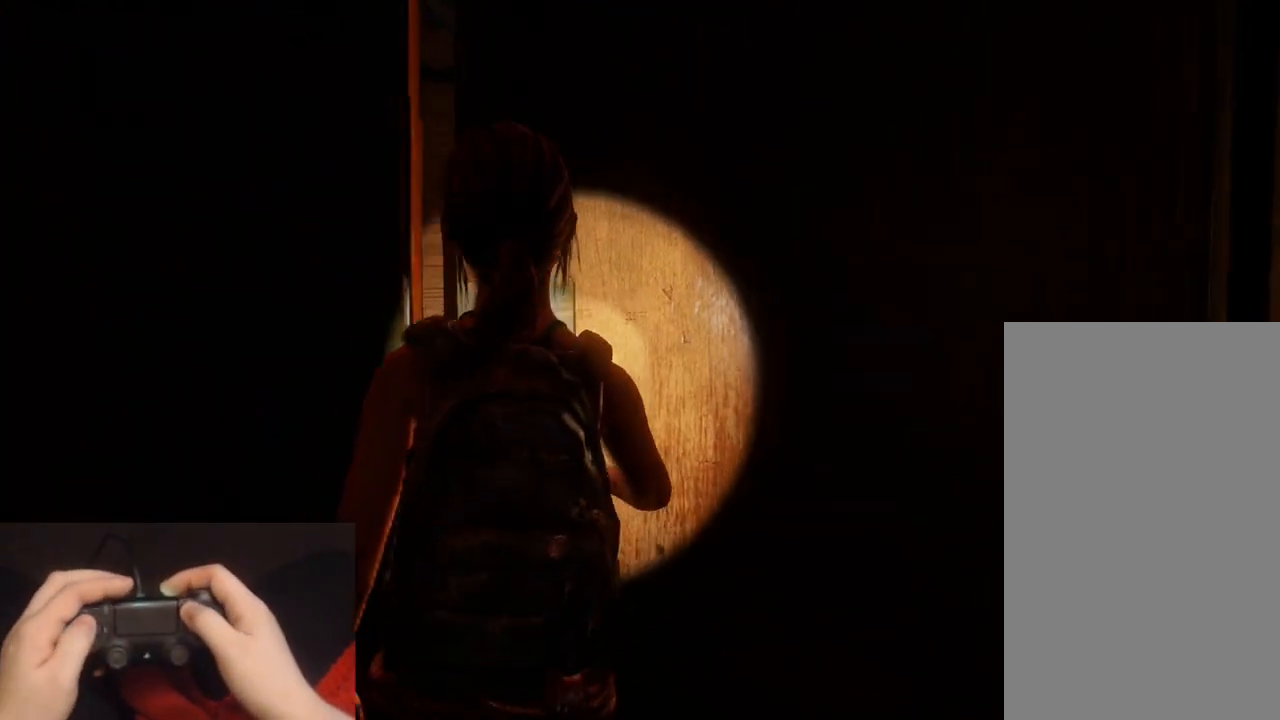
{"buttons": [], "left_stick": "center", "right_stick": "center", "events": [[300, "START", "down"], [467, "START", "up"]]}
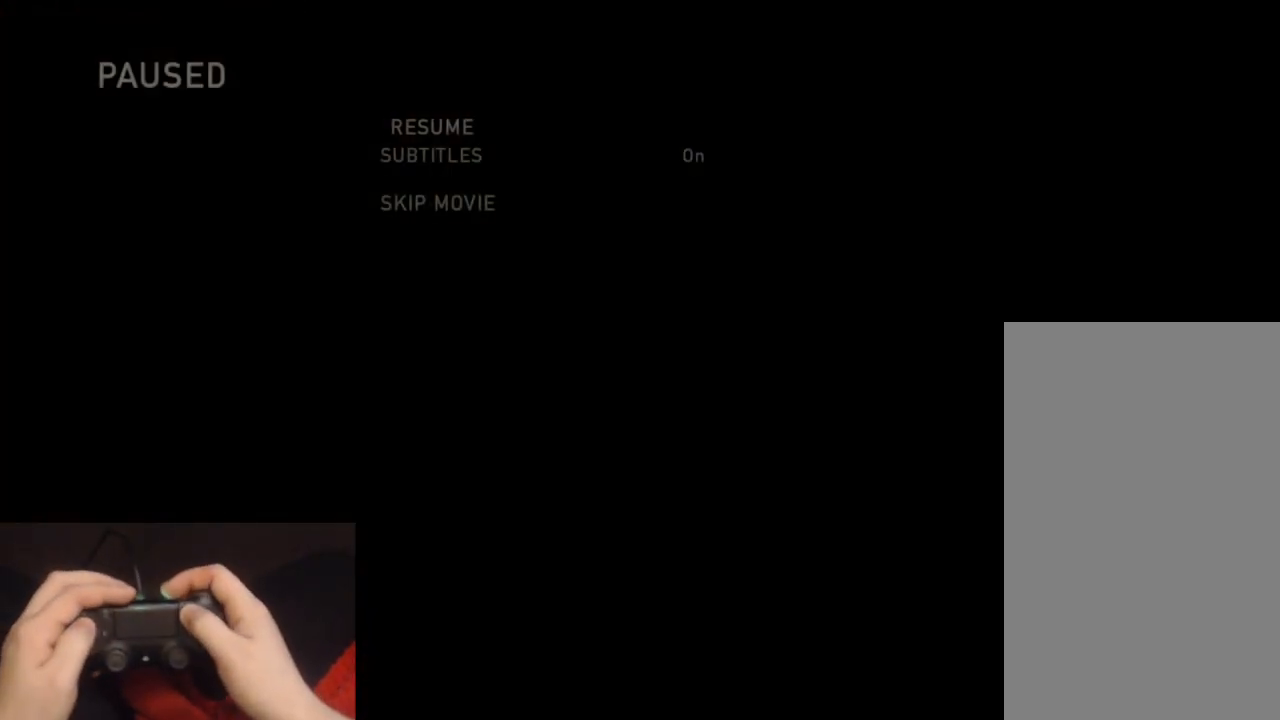
{"buttons": [], "left_stick": "center", "right_stick": "center", "events": [[167, "DPAD_UP", "down"], [300, "CROSS", "down"], [333, "DPAD_UP", "up"], [467, "CROSS", "up"]]}
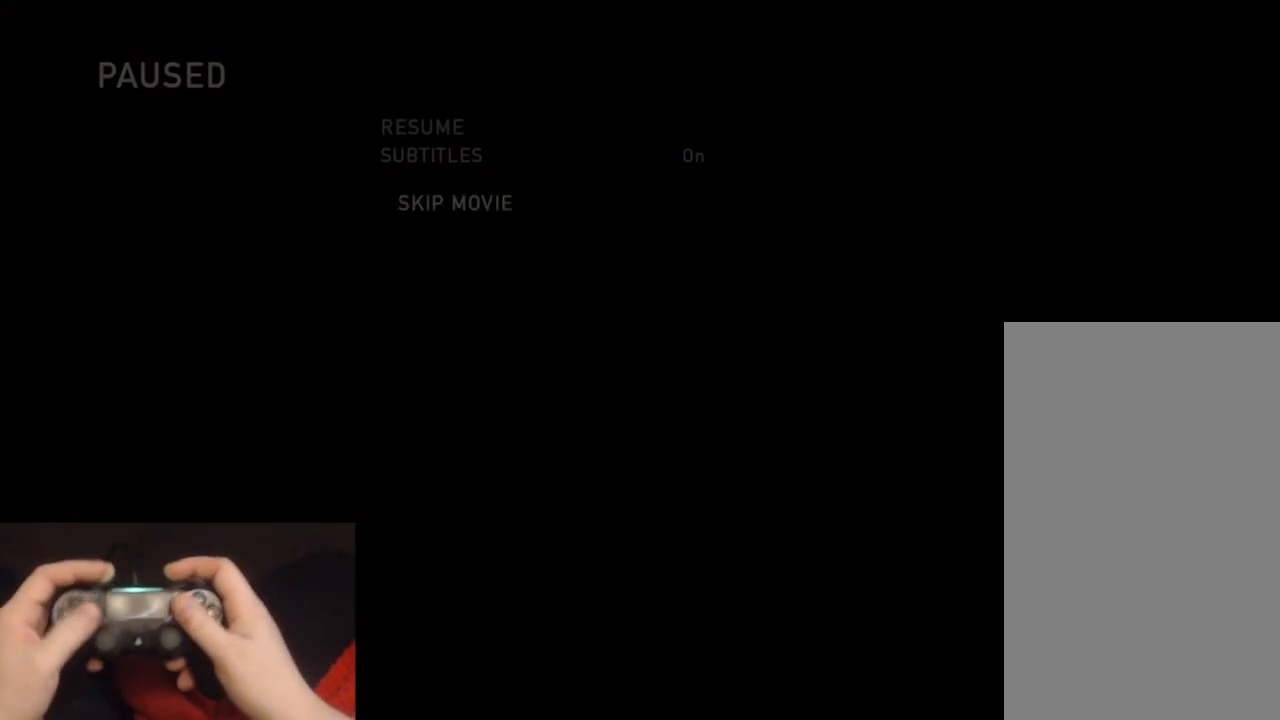
{"buttons": [], "left_stick": "center", "right_stick": "center", "events": []}
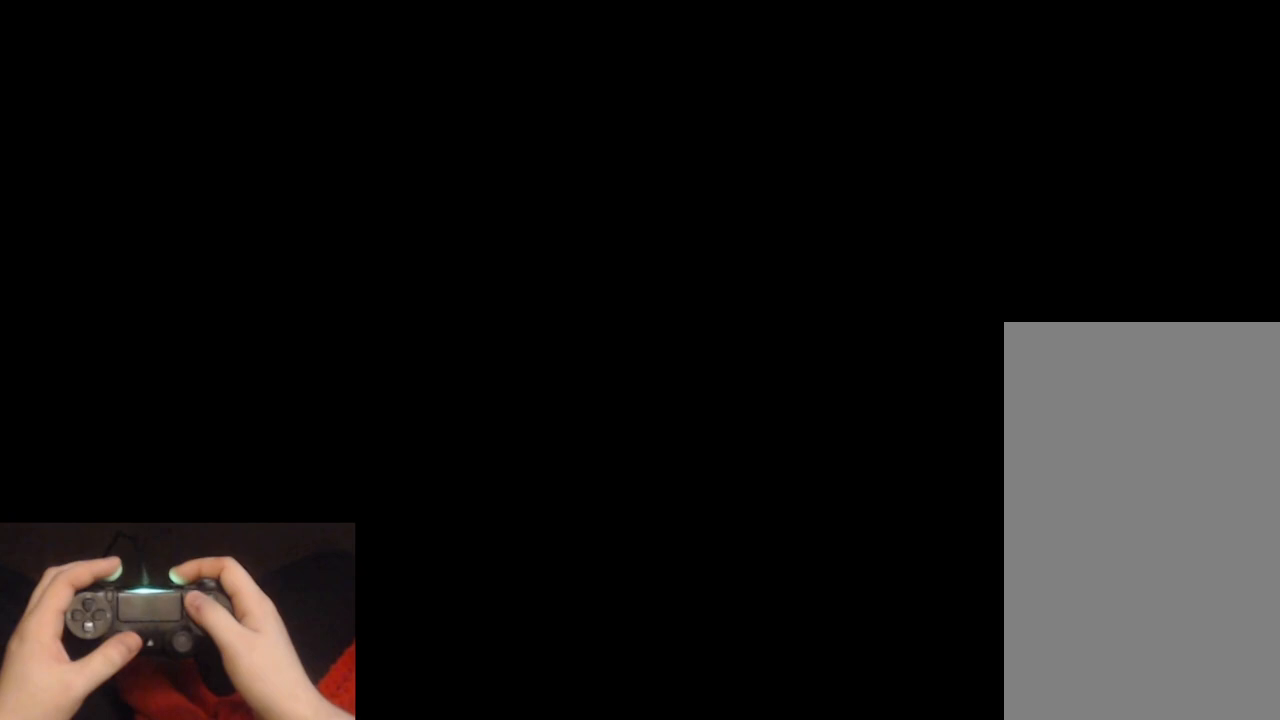
{"buttons": ["R1"], "left_stick": "center", "right_stick": "center", "events": [[300, "R1", "down"], [400, "R1", "up"], [483, "R1", "down"]]}
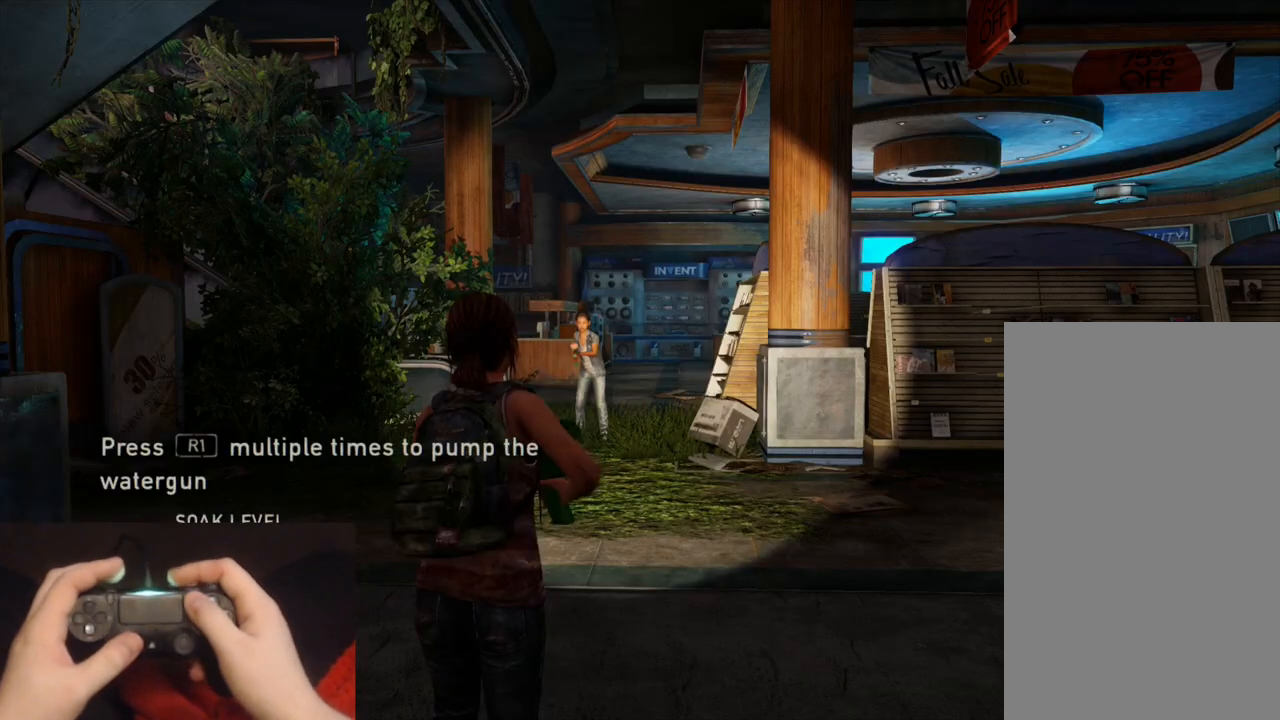
{"buttons": [], "left_stick": "center", "right_stick": "center", "events": [[67, "R1", "up"], [100, "START", "down"], [233, "START", "up"]]}
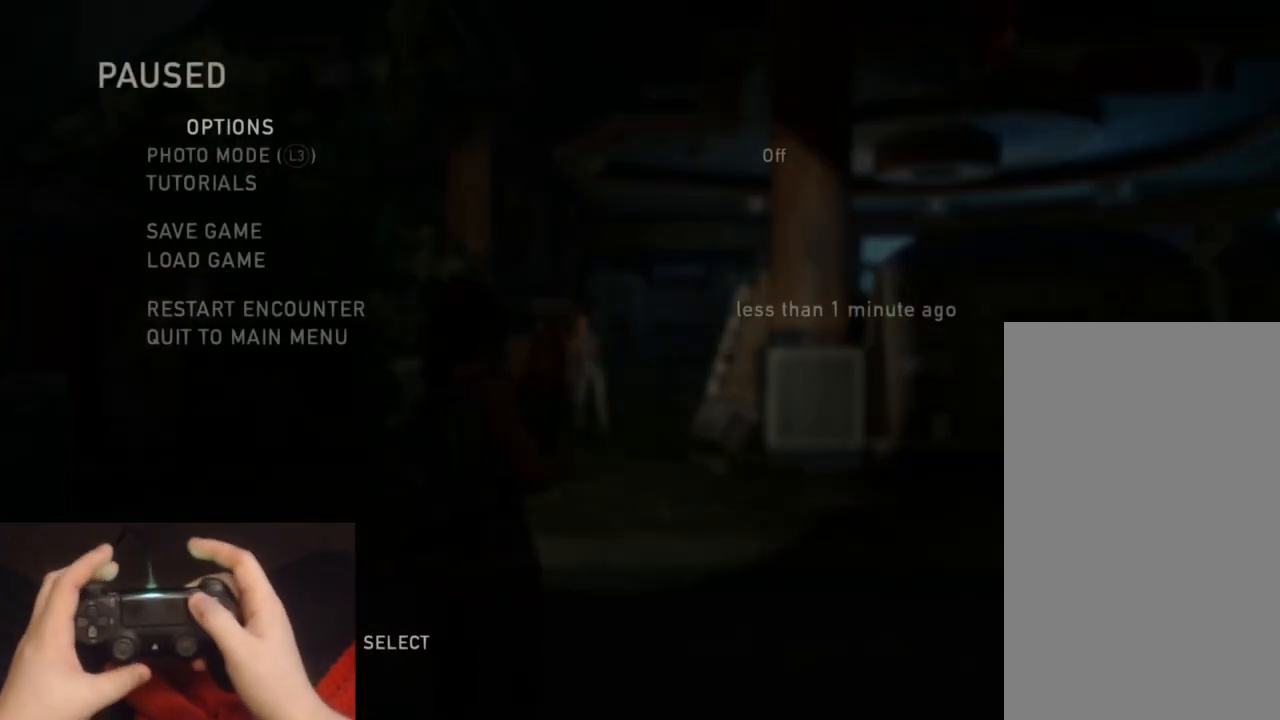
{"buttons": [], "left_stick": "center", "right_stick": "center", "events": []}
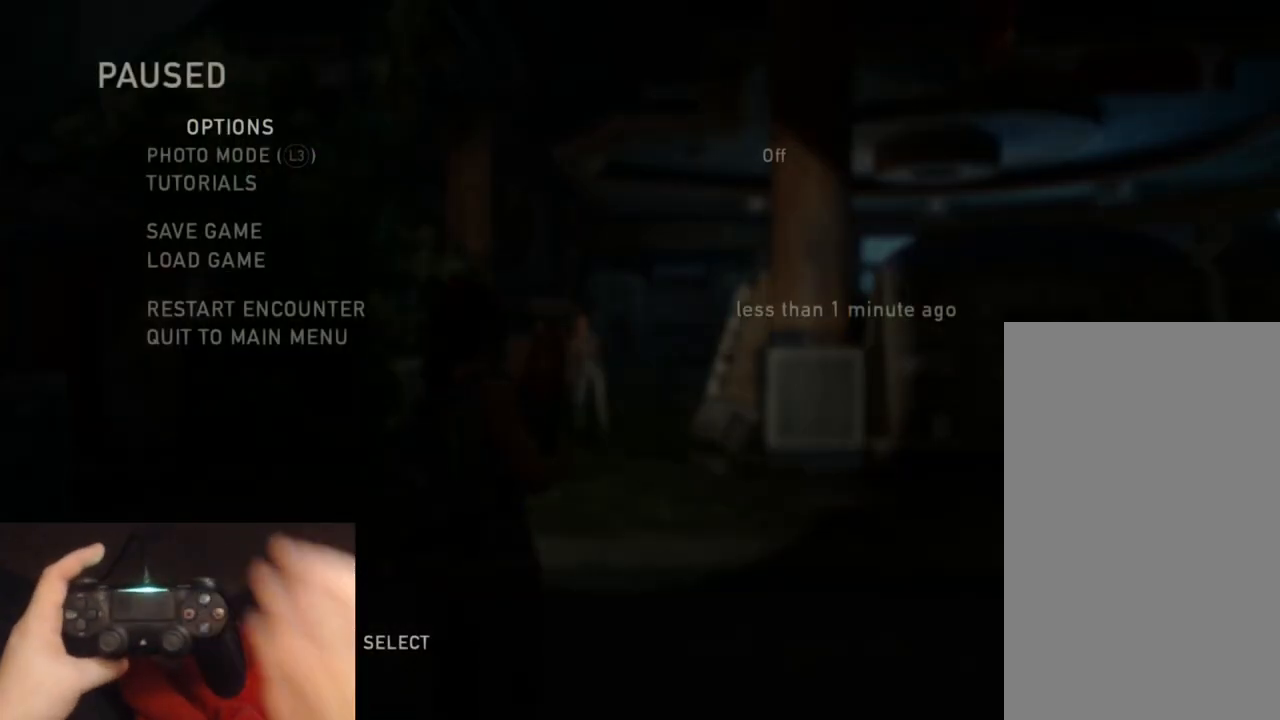
{"buttons": [], "left_stick": "center", "right_stick": "center", "events": []}
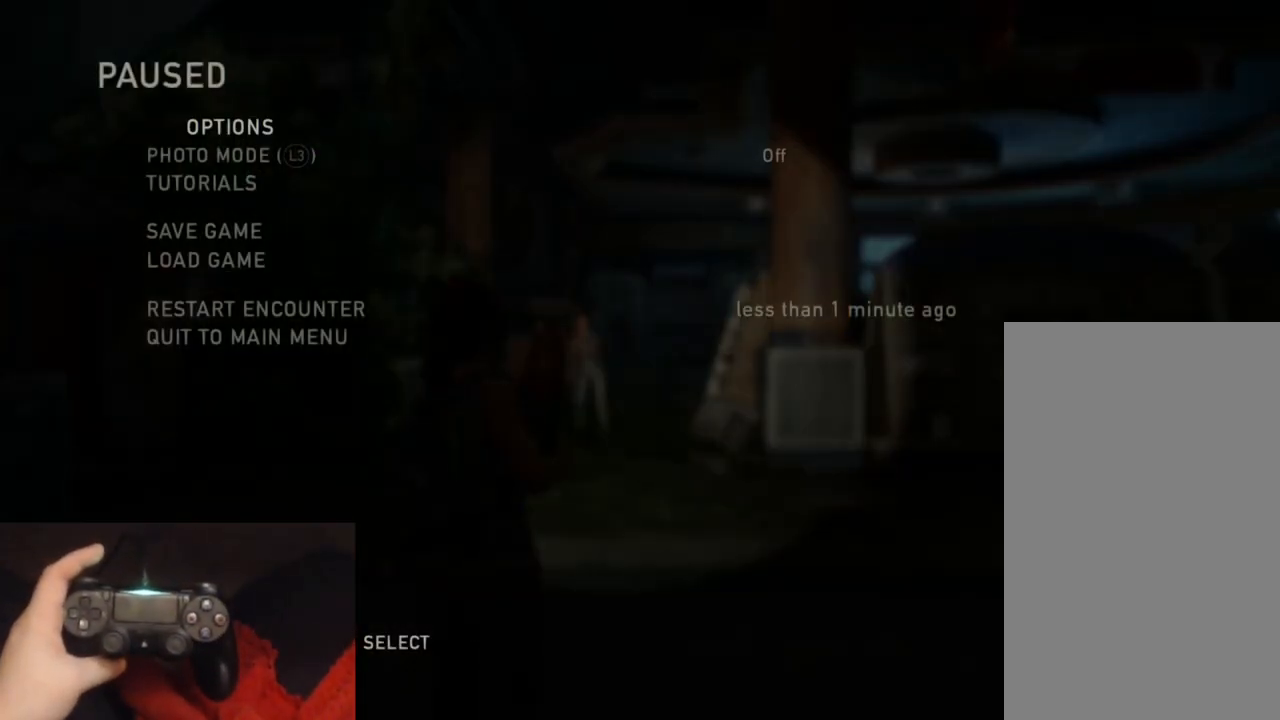
{"buttons": [], "left_stick": "center", "right_stick": "center", "events": []}
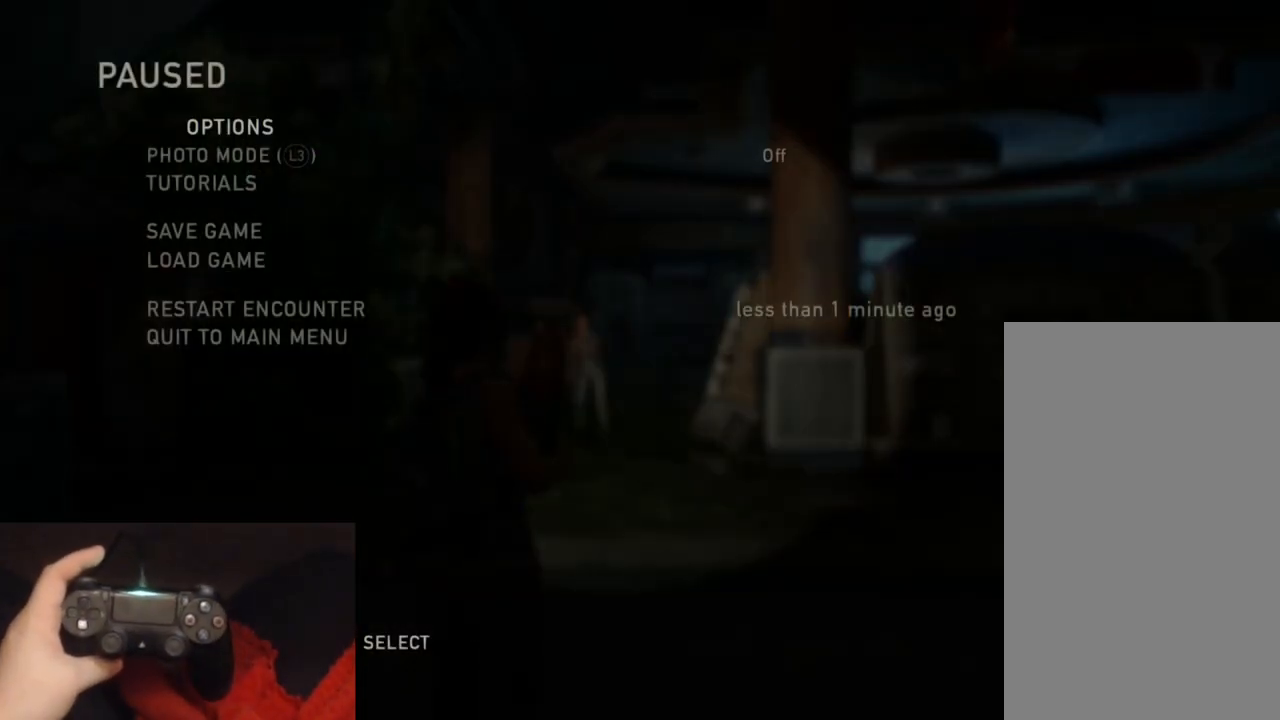
{"buttons": [], "left_stick": "center", "right_stick": "center", "events": []}
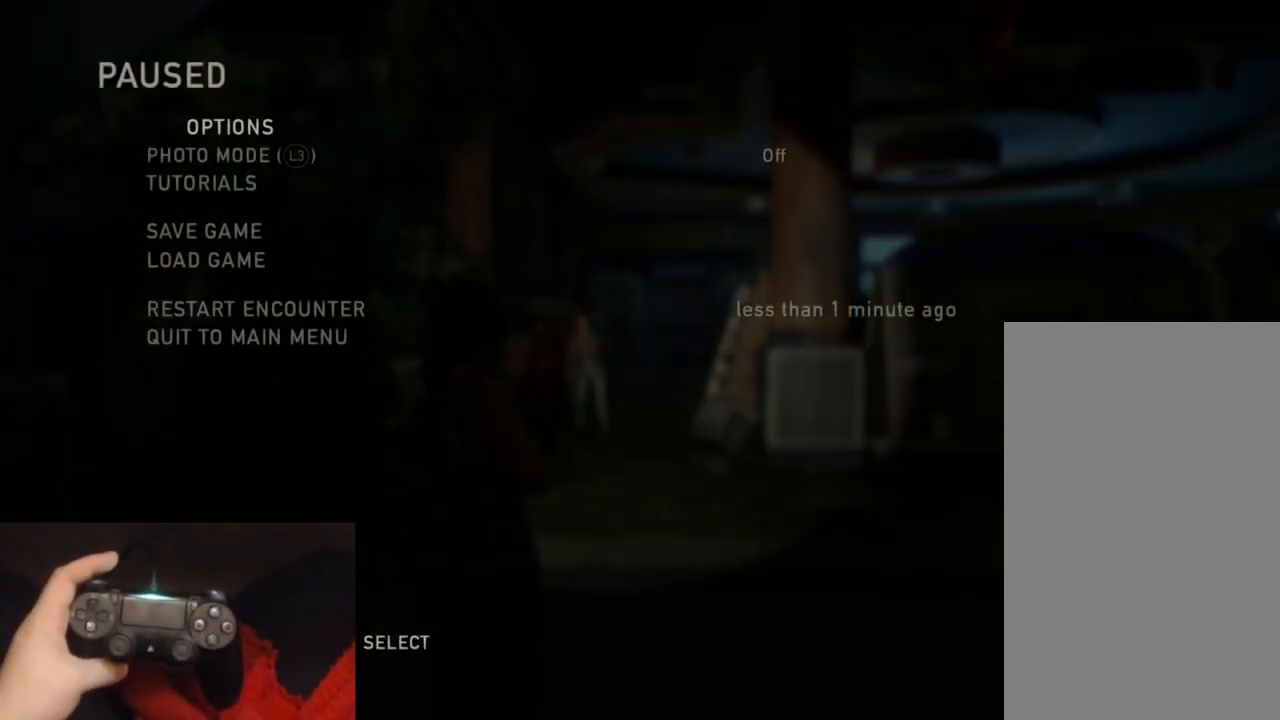
{"buttons": [], "left_stick": "center", "right_stick": "center", "events": []}
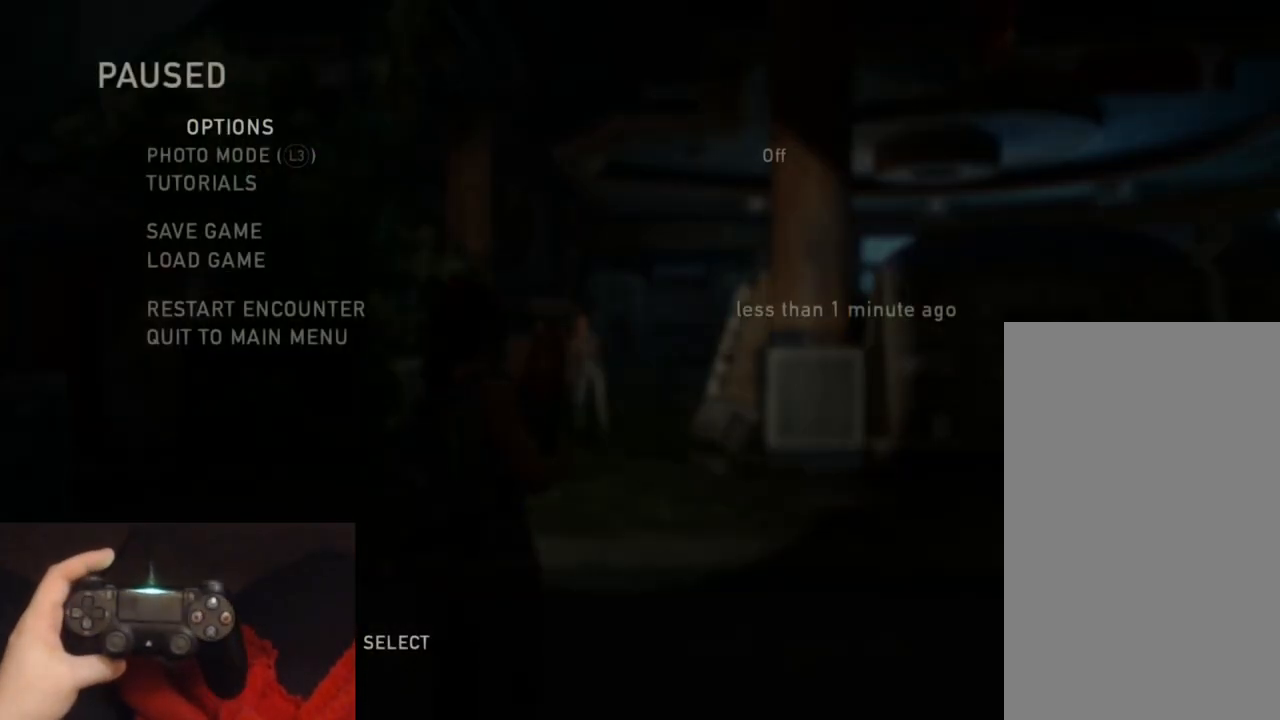
{"buttons": [], "left_stick": "center", "right_stick": "center", "events": []}
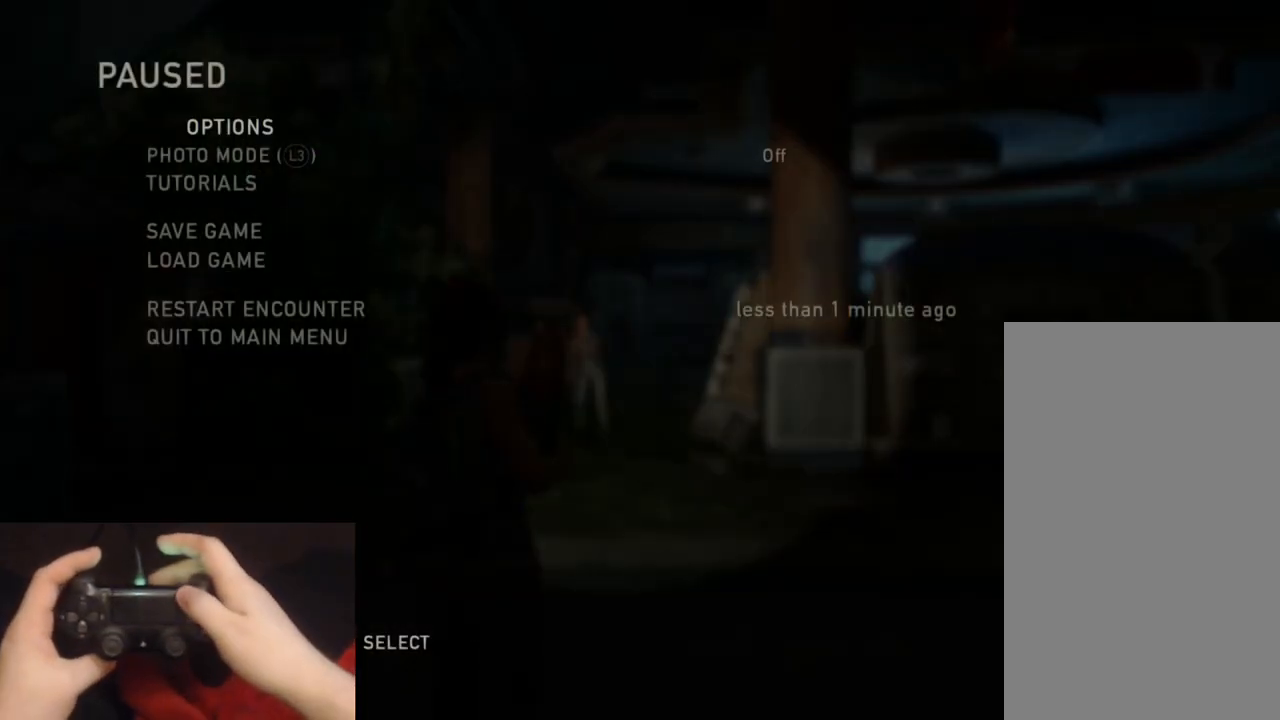
{"buttons": ["START"], "left_stick": "center", "right_stick": "center", "events": [[383, "START", "down"]]}
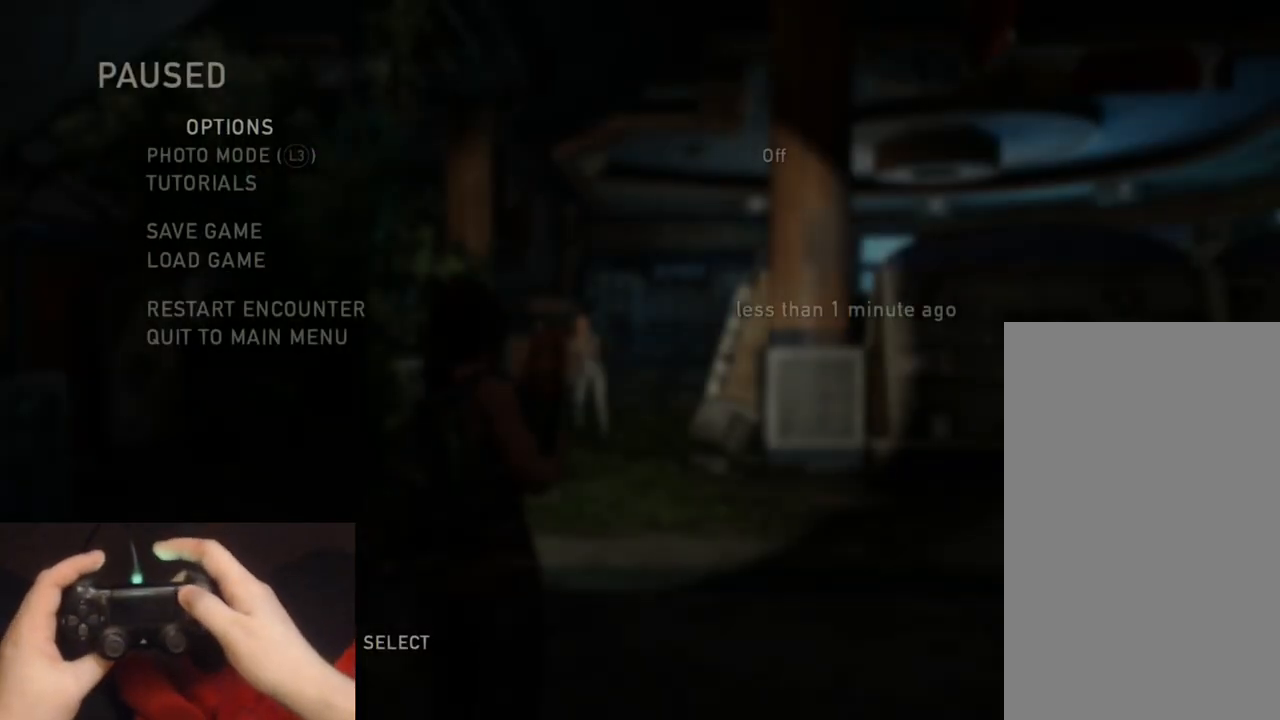
{"buttons": [], "left_stick": "center", "right_stick": "center", "events": [[17, "START", "up"]]}
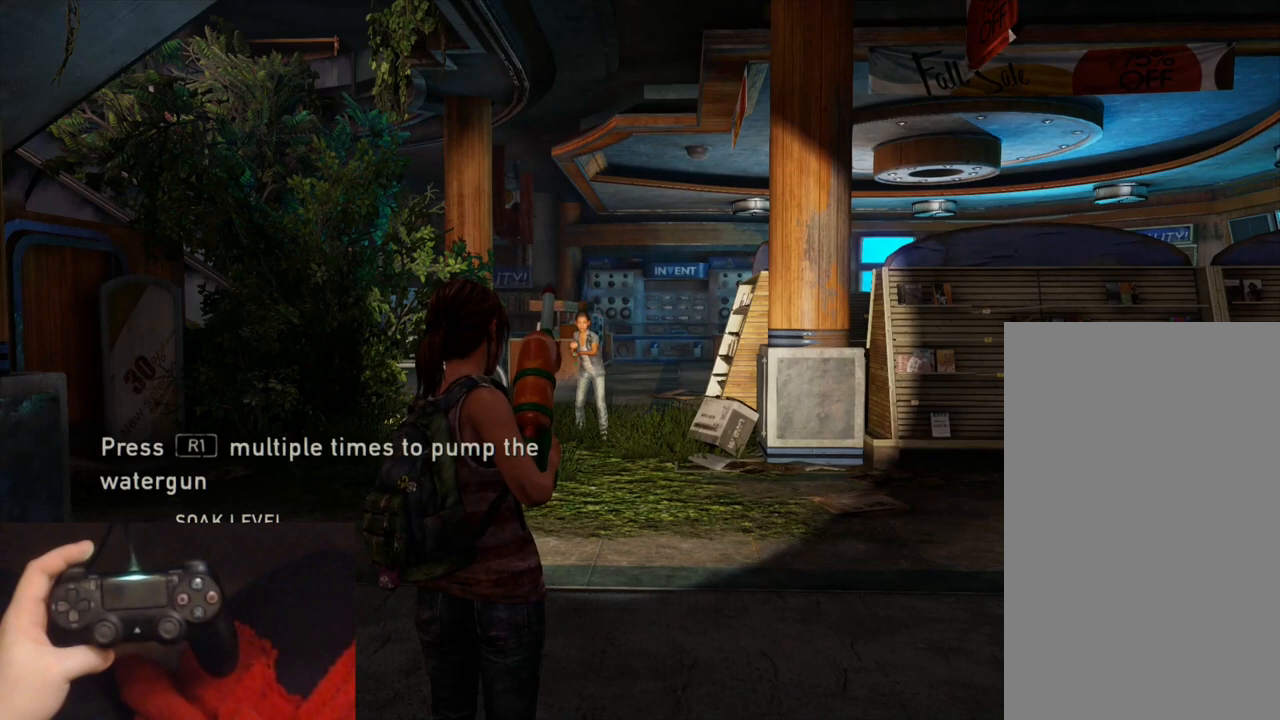
{"buttons": [], "left_stick": "center", "right_stick": "center", "events": []}
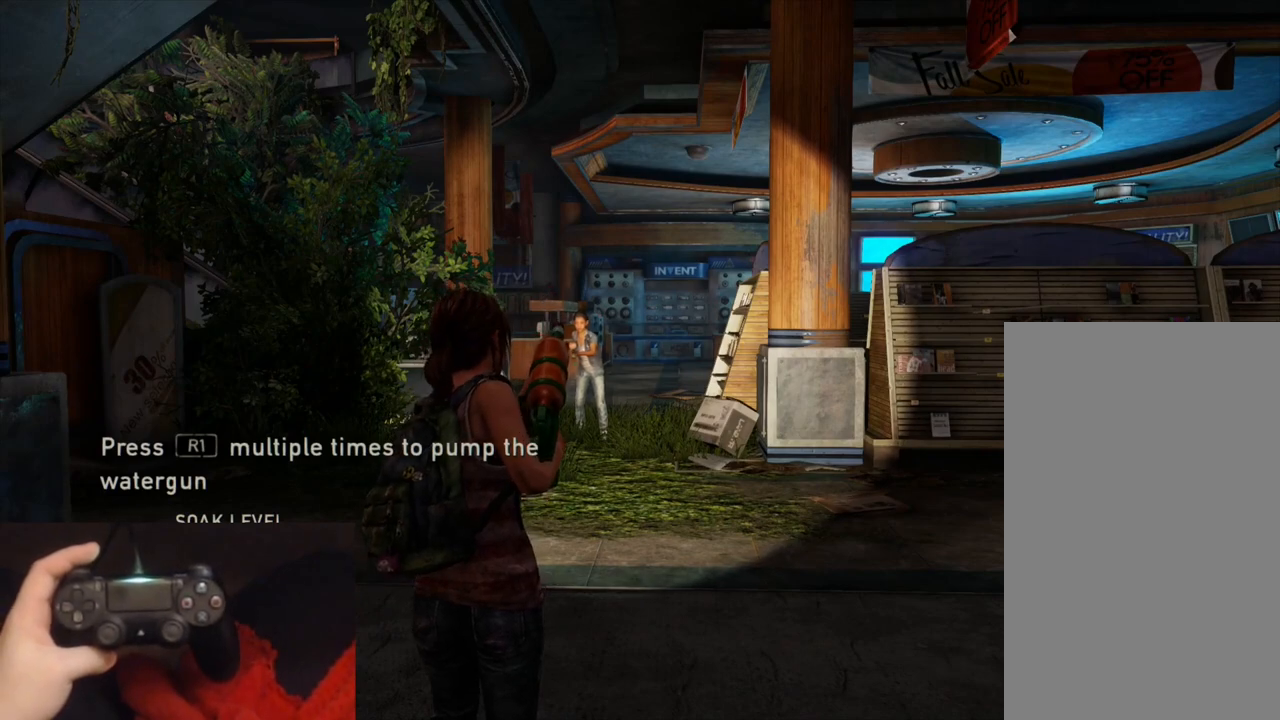
{"buttons": [], "left_stick": "center", "right_stick": "center", "events": []}
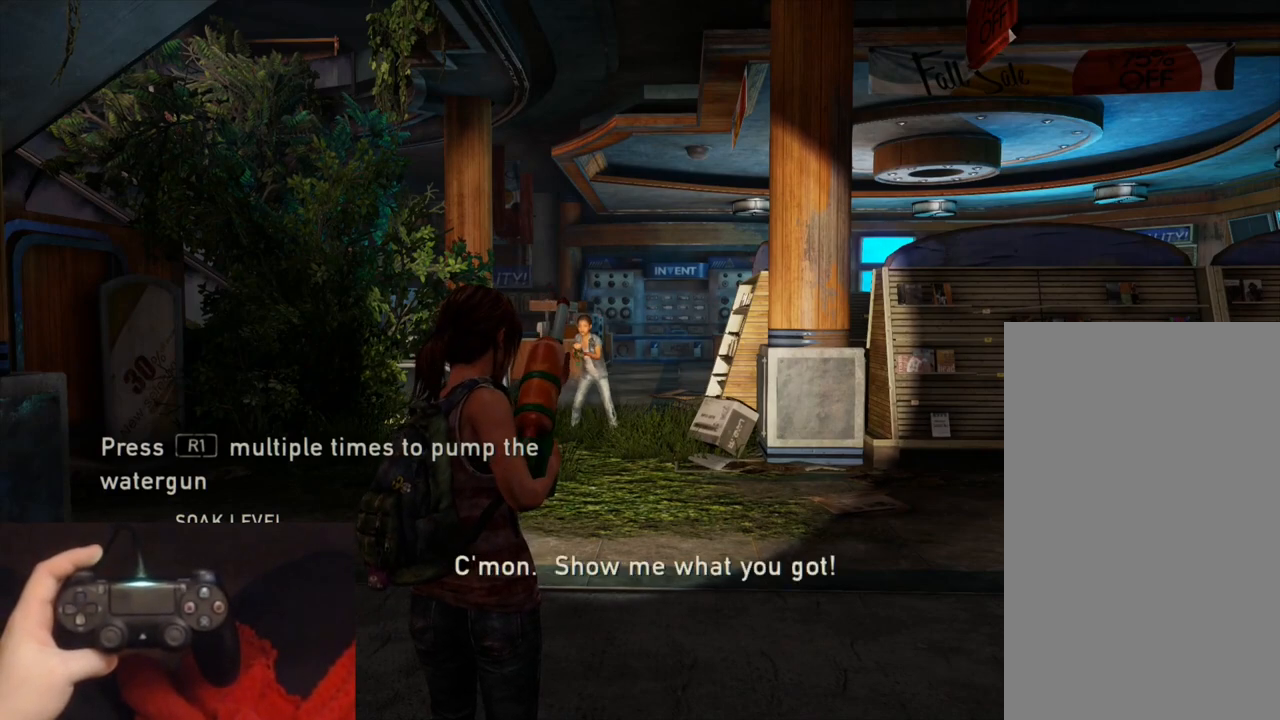
{"buttons": [], "left_stick": "center", "right_stick": "center", "events": []}